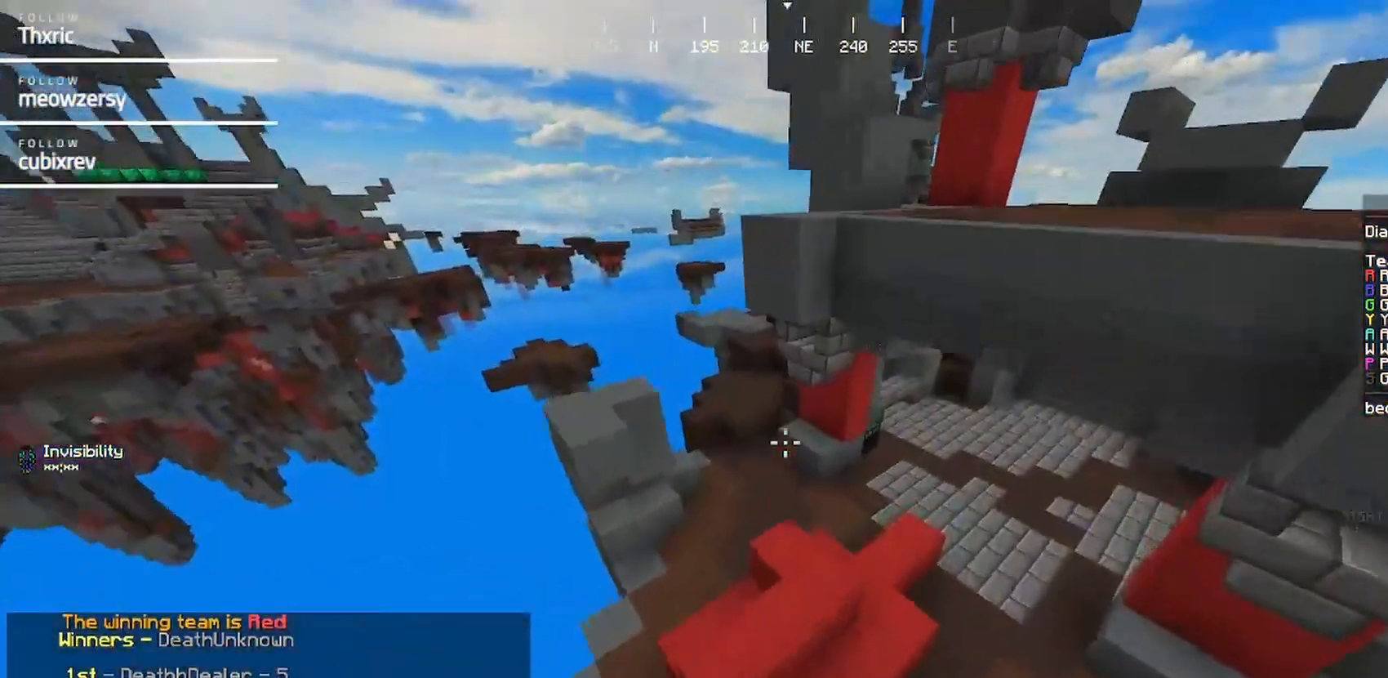
Gameplay with keyboard and mouse; each line is a JSON object with the keys and mouse buttons held at the frame after it. "events" lists presses ("down") and releases ("up") of "a", "d", "s", "w", "mouse_left" and "mouse_right" between this image and that frame as [ms after this image, input, new state], when the widget could be followed in between. "mouse_left", "mouse_right" = the "left", "right" buttons of the "mouse" list. No other keys are recorded. Fast repeated clicks can show as one long hold. Mouse movement is not recorded.
{"keys": [], "mouse": [], "events": [[334, "w", "up"]]}
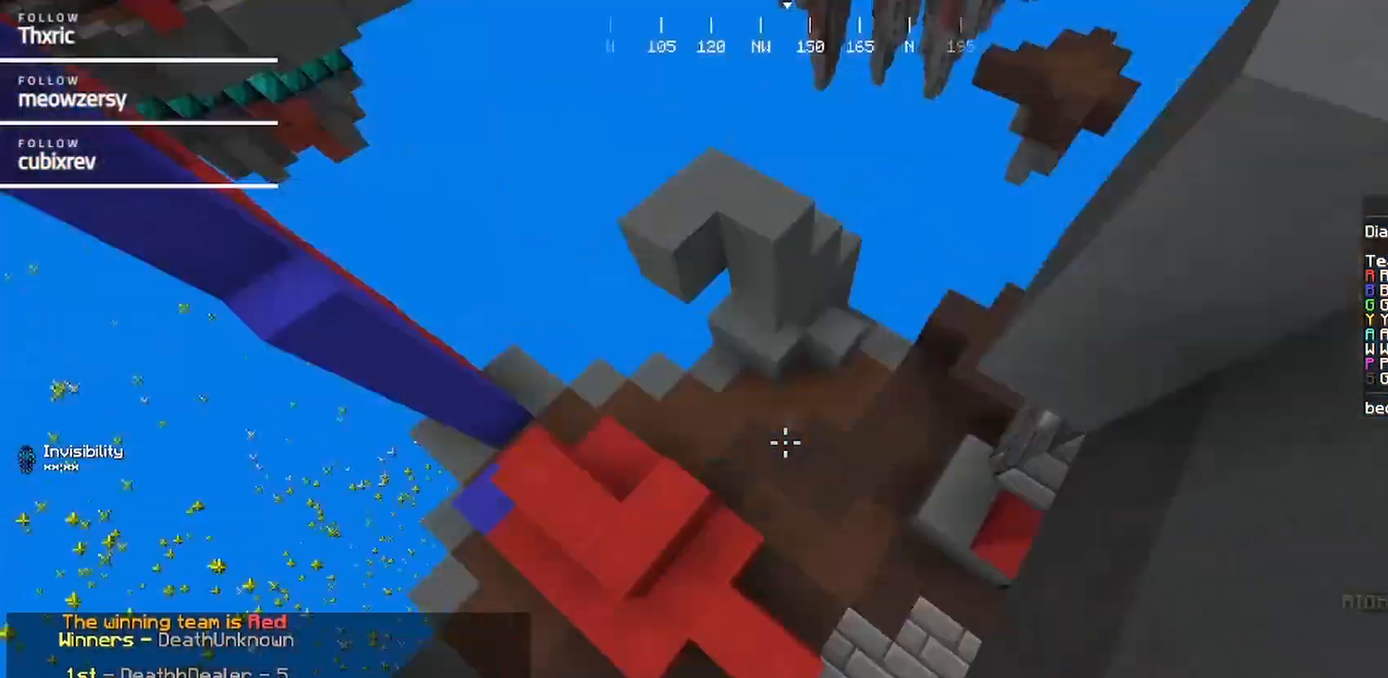
{"keys": ["a", "w"], "mouse": [], "events": [[50, "a", "down"], [217, "w", "down"]]}
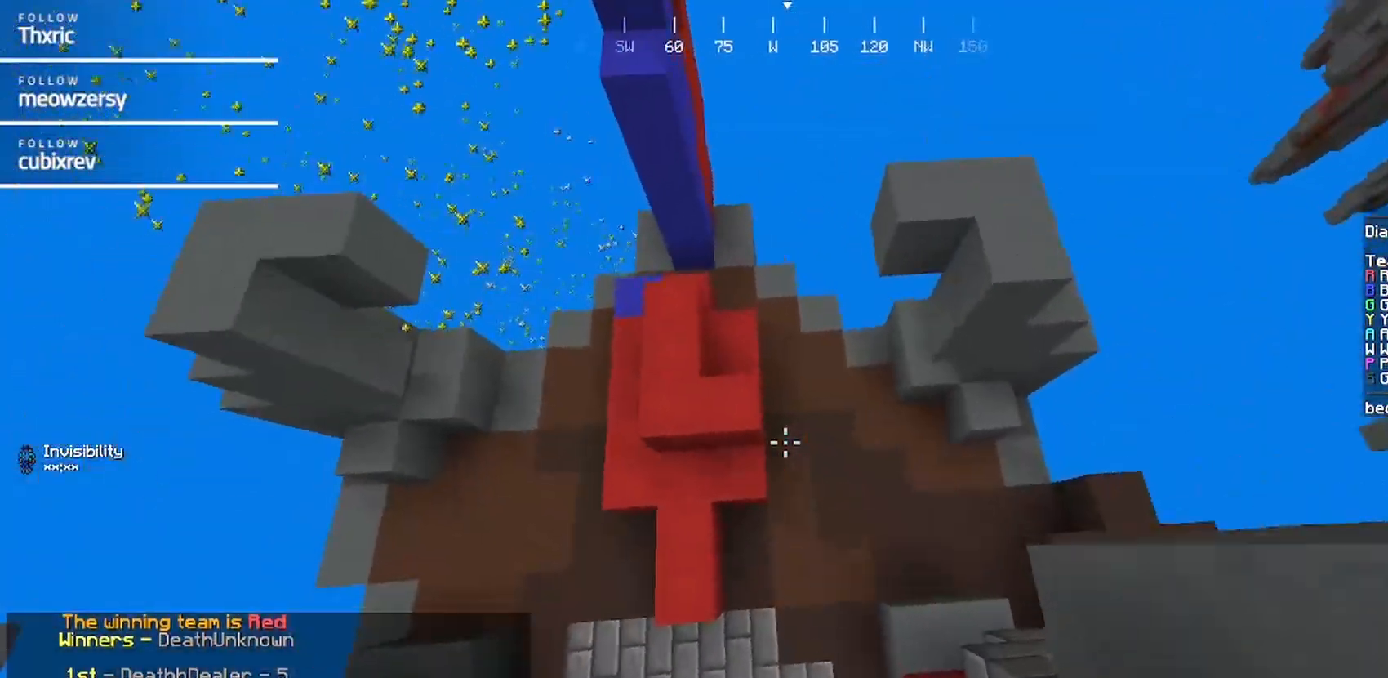
{"keys": [], "mouse": [], "events": [[384, "w", "up"], [434, "a", "up"]]}
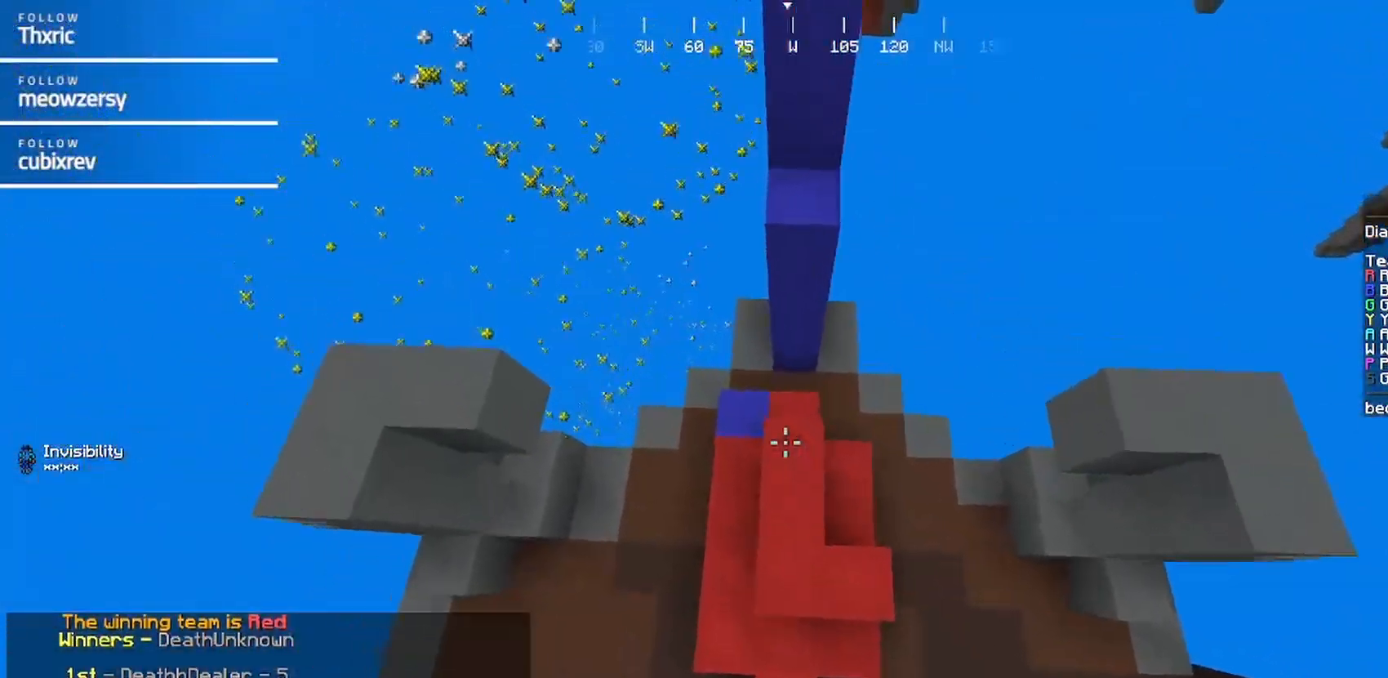
{"keys": [], "mouse": [], "events": []}
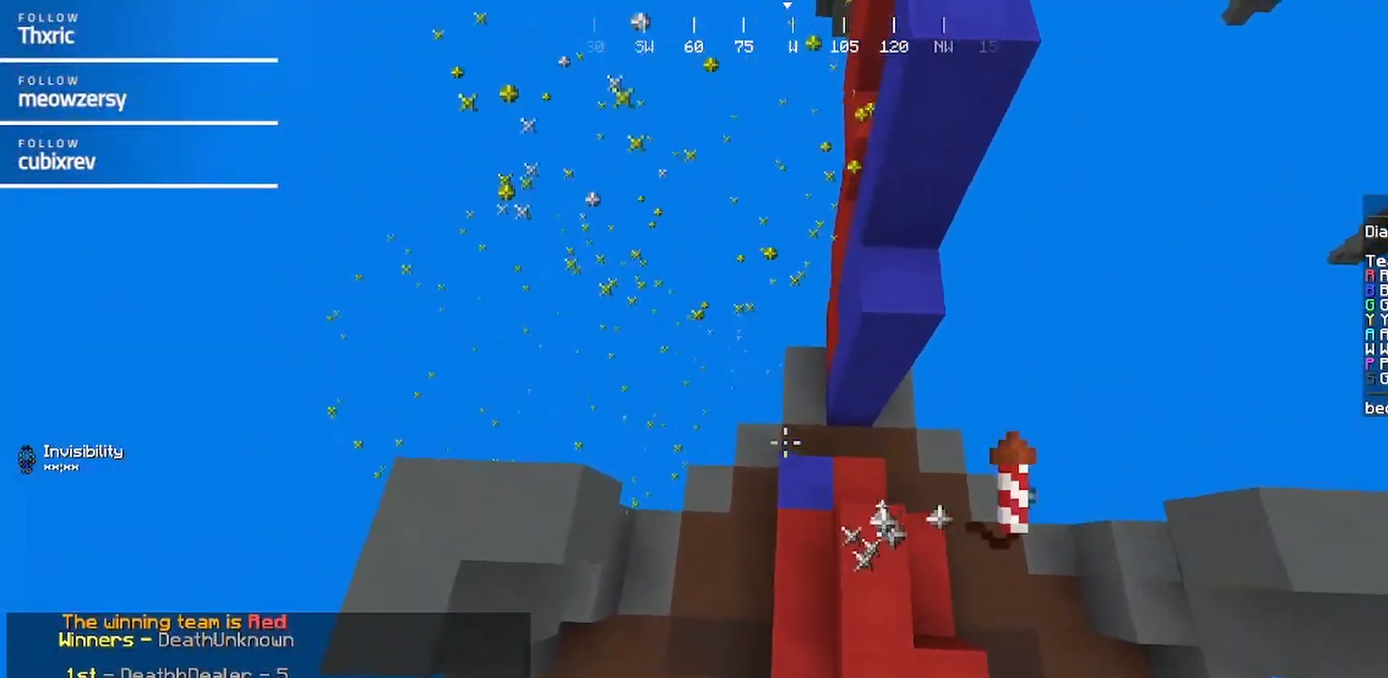
{"keys": ["a", "w"], "mouse": [], "events": [[17, "s", "down"], [67, "d", "down"], [167, "s", "up"], [267, "a", "down"], [267, "d", "up"], [317, "w", "down"]]}
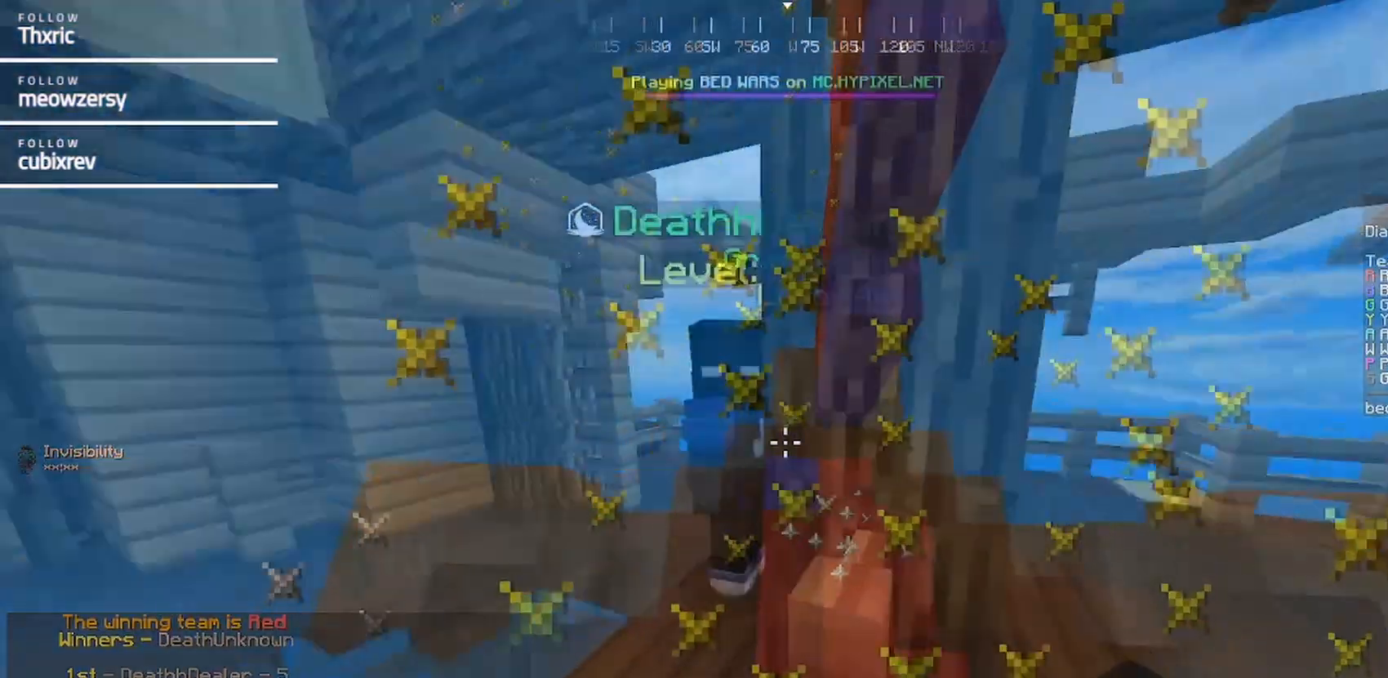
{"keys": ["a", "w"], "mouse": [], "events": []}
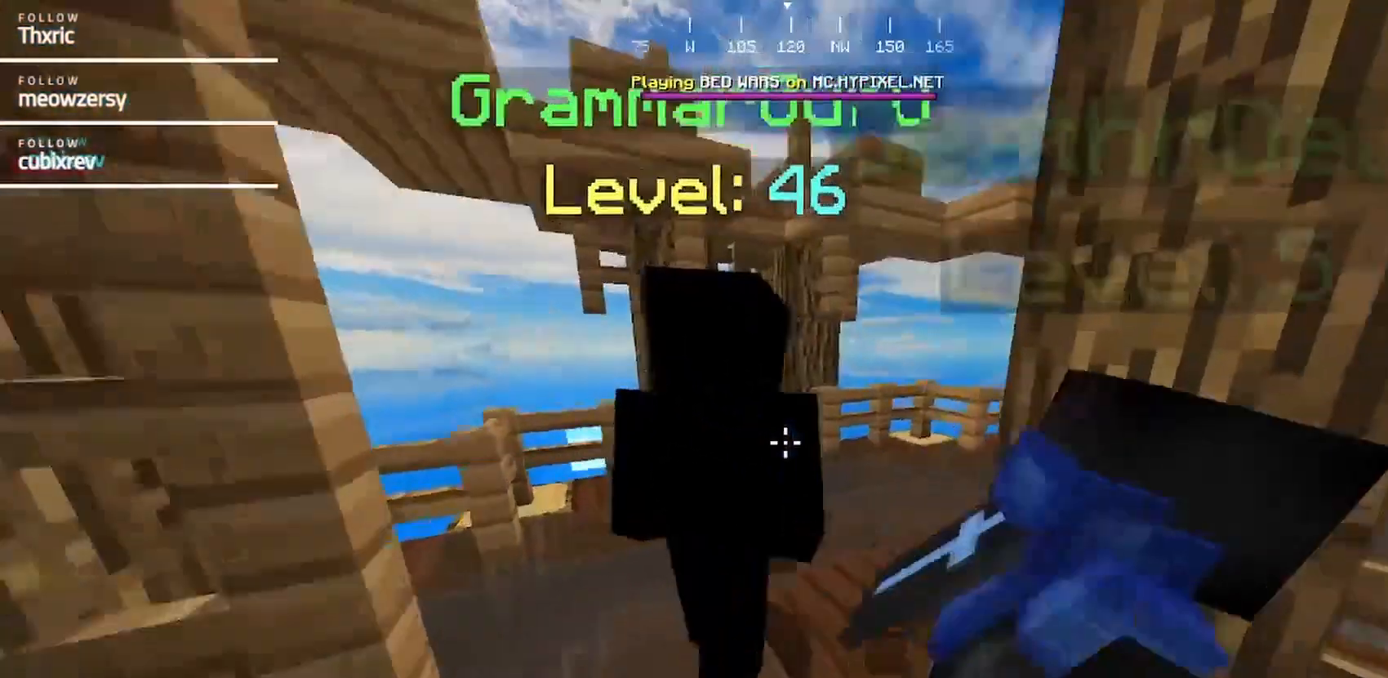
{"keys": ["d", "s"], "mouse": [], "events": [[150, "w", "up"], [167, "a", "up"], [384, "s", "down"], [484, "d", "down"]]}
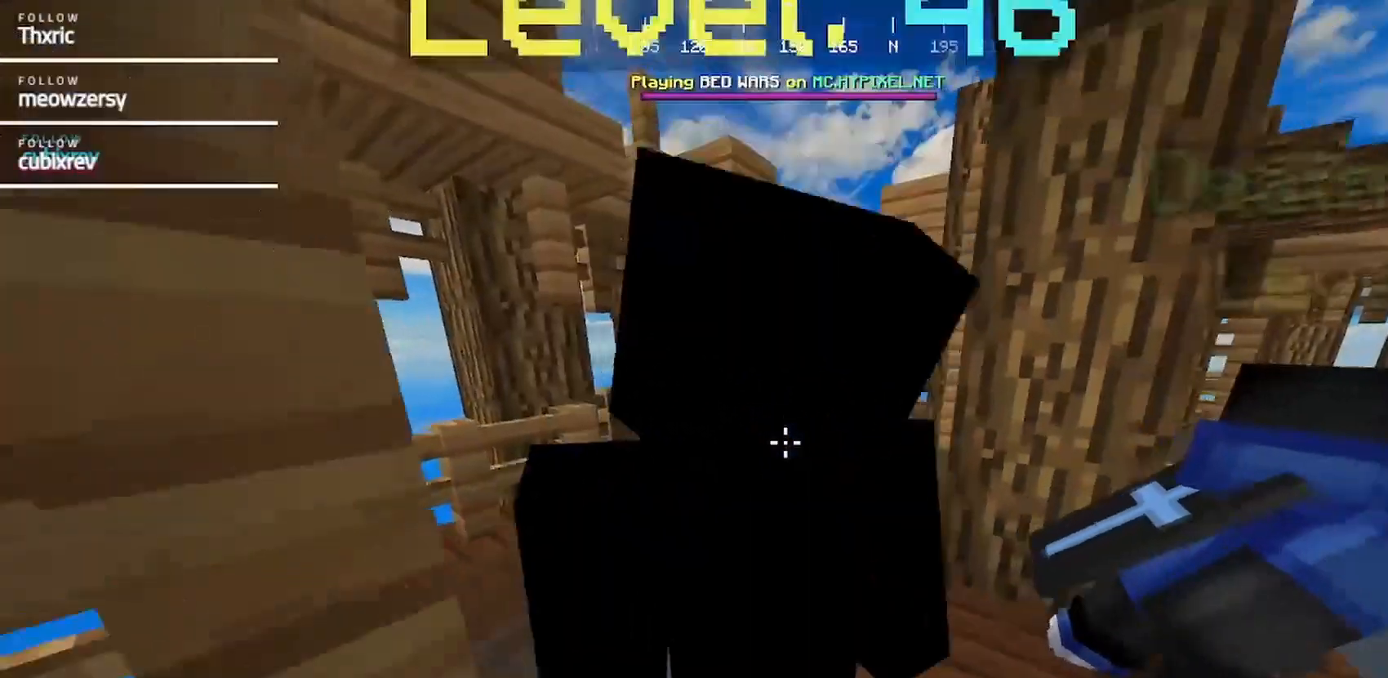
{"keys": ["d"], "mouse": [], "events": [[150, "d", "up"], [150, "s", "up"], [450, "d", "down"]]}
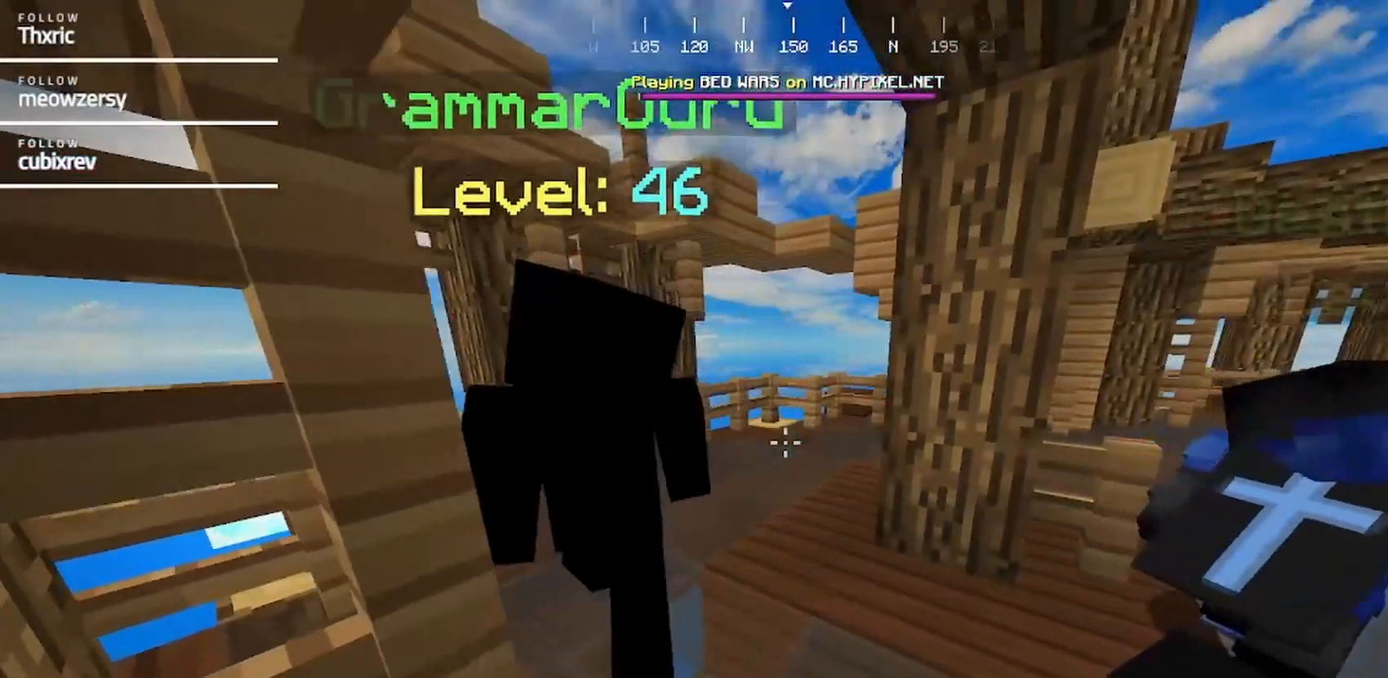
{"keys": [], "mouse": [], "events": [[117, "d", "up"]]}